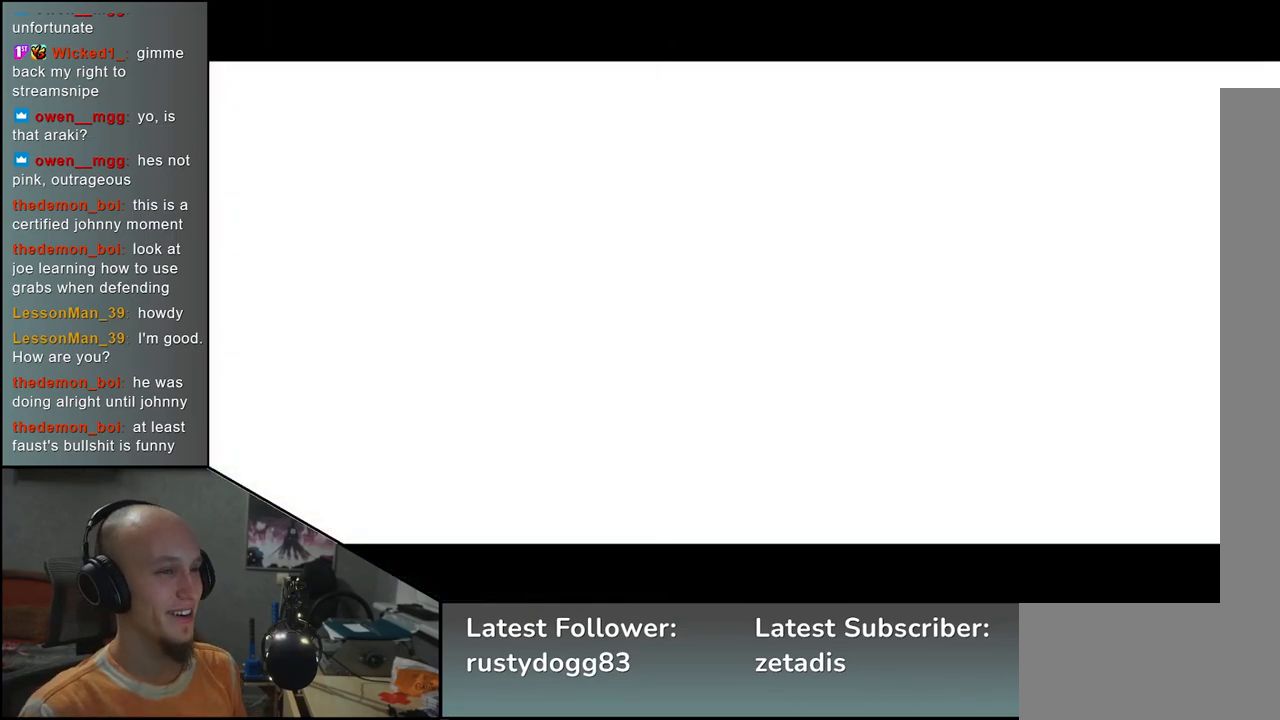
Gameplay with a controller (arcade stick); each line is a JSON object with the inputs held at the frame after it. "events" lists button and stick changes between this image and that frame as [ms after this image, input, new state], when the widget could be followed in between. Not read: L3 R3.
{"buttons": [], "left_stick": "left", "events": [[33, "left_stick", "left"]]}
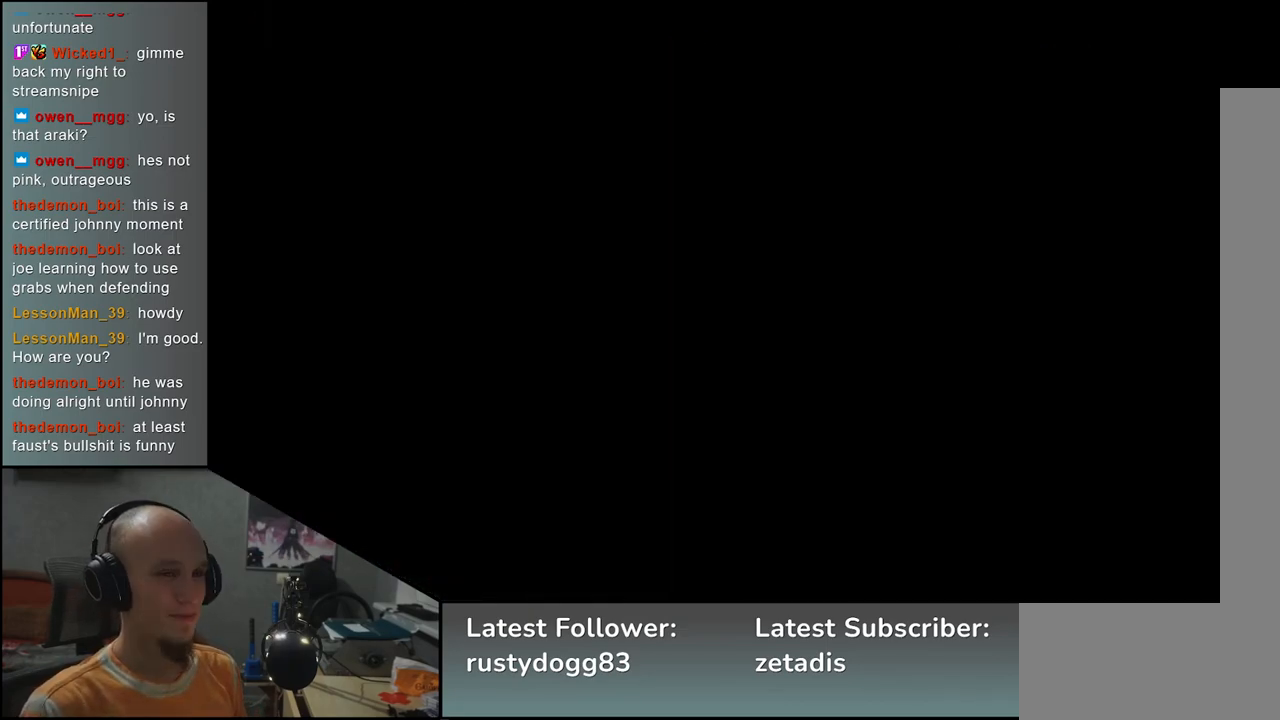
{"buttons": [], "left_stick": "left", "events": []}
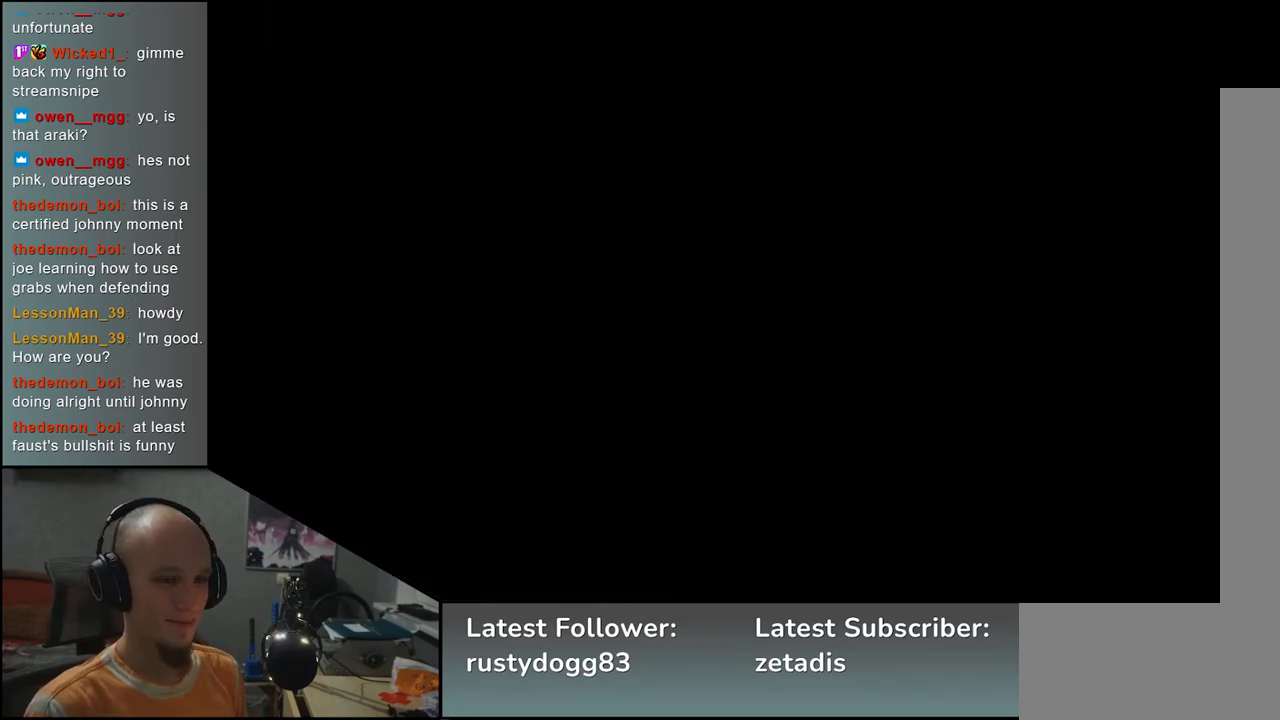
{"buttons": [], "left_stick": "left", "events": []}
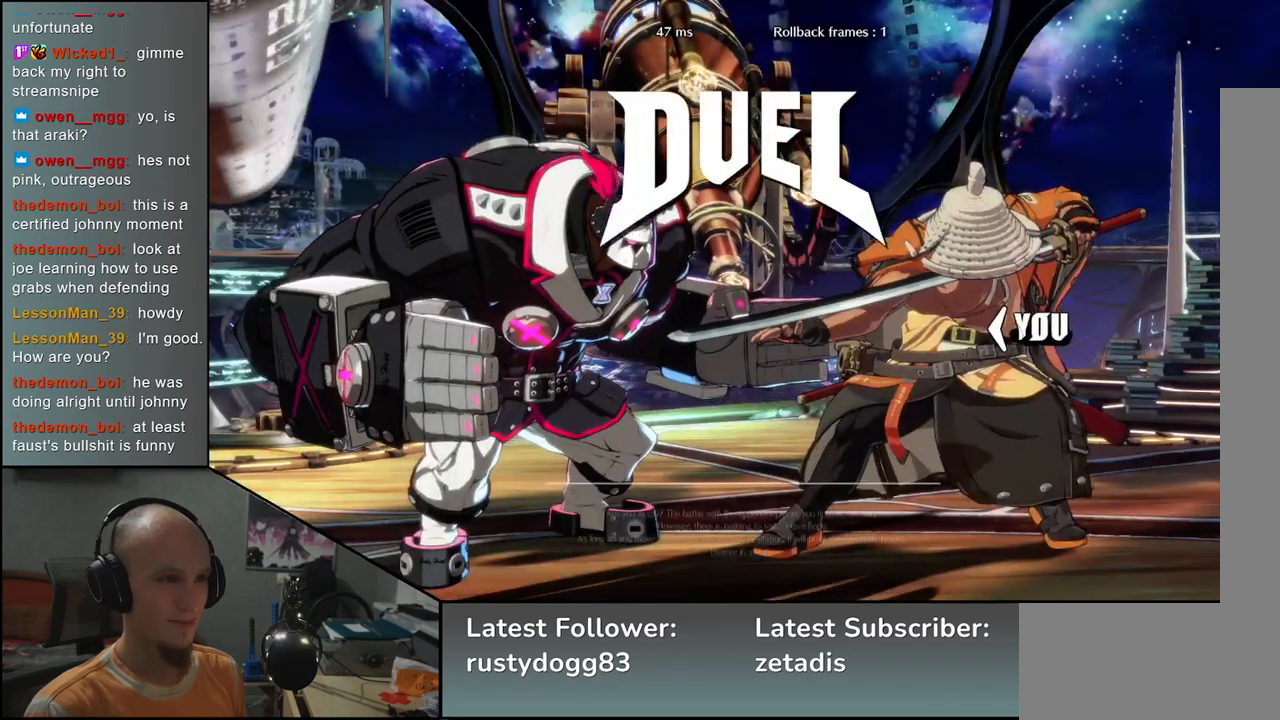
{"buttons": [], "left_stick": "left", "events": []}
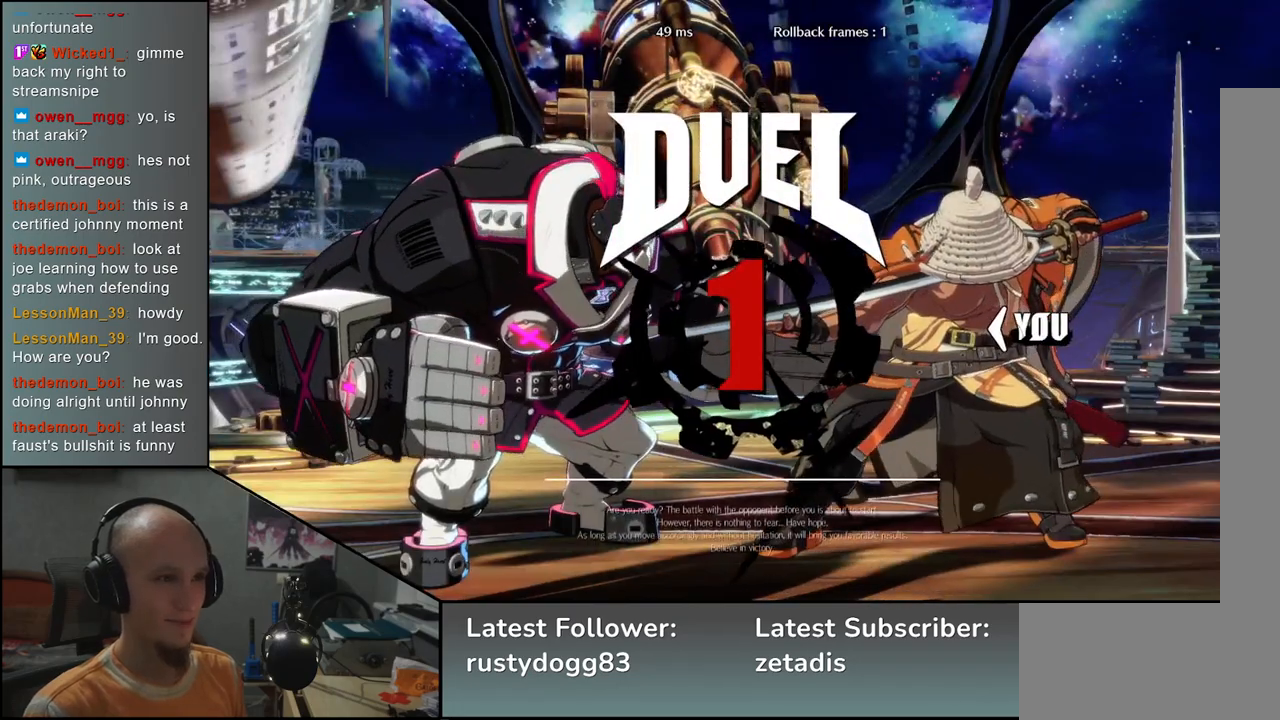
{"buttons": [], "left_stick": "left", "events": []}
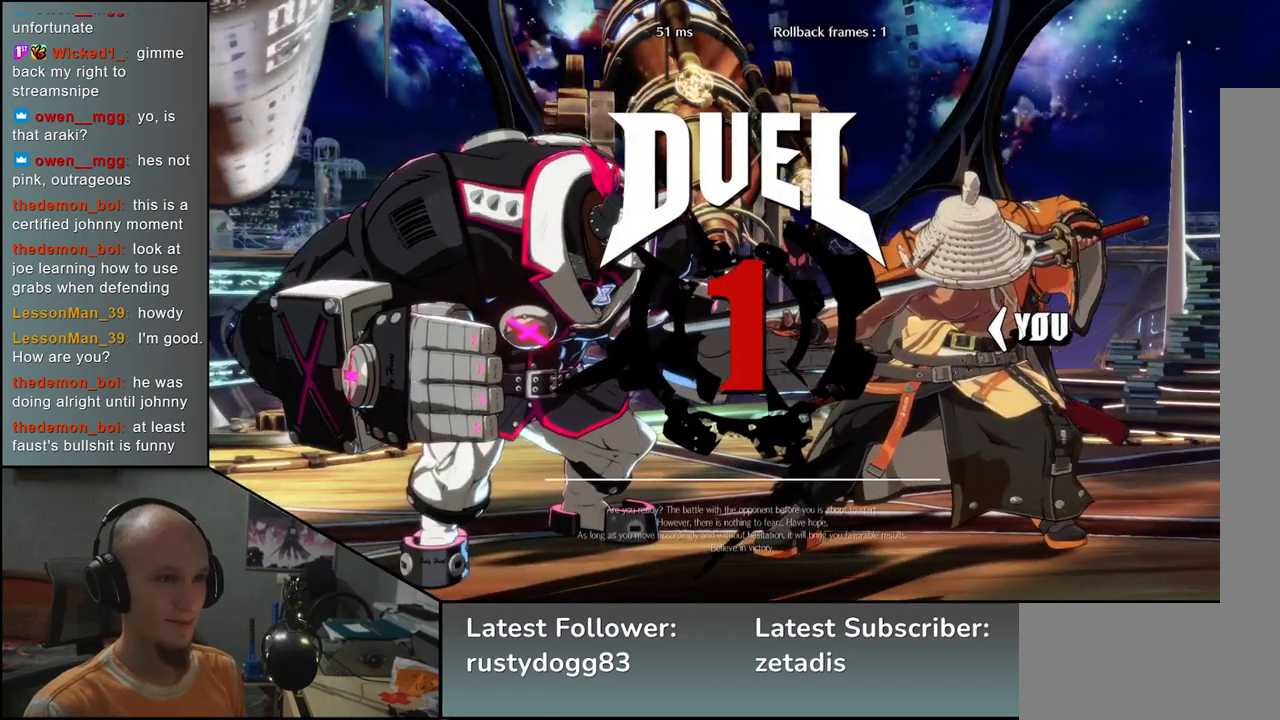
{"buttons": [], "left_stick": "left", "events": []}
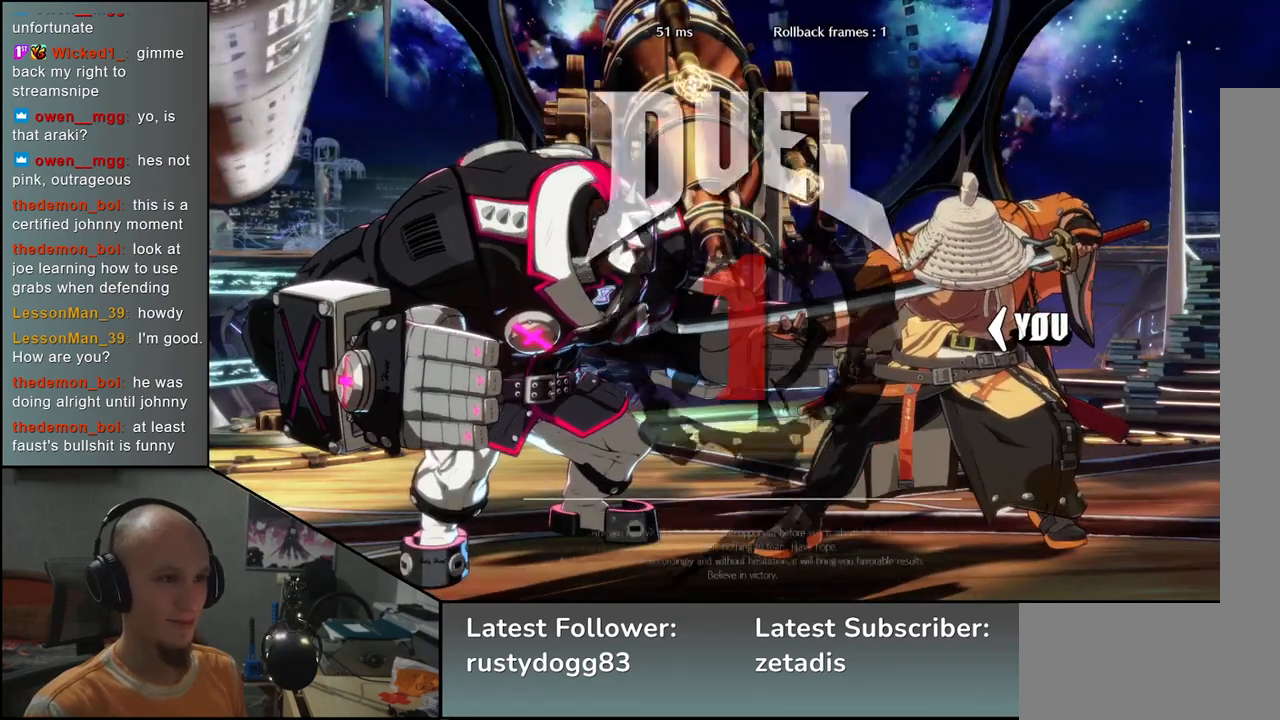
{"buttons": [], "left_stick": "left", "events": []}
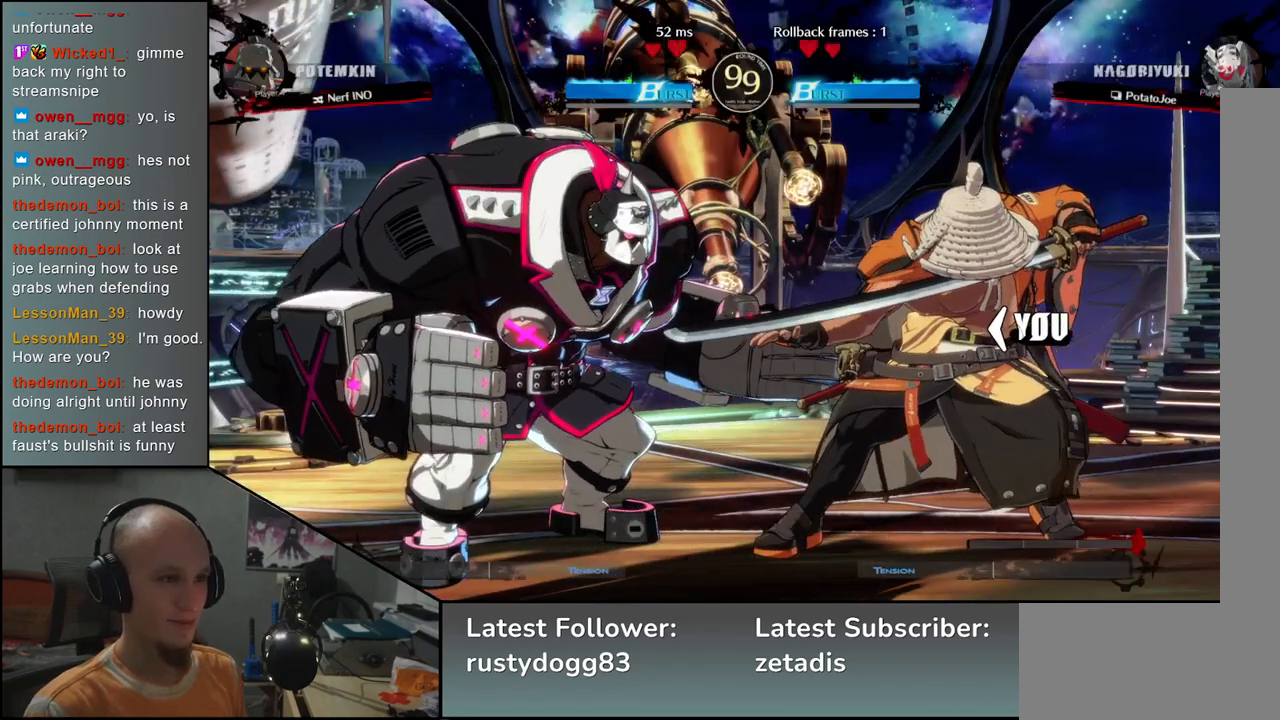
{"buttons": [], "left_stick": "center", "events": [[100, "left_stick", "center"]]}
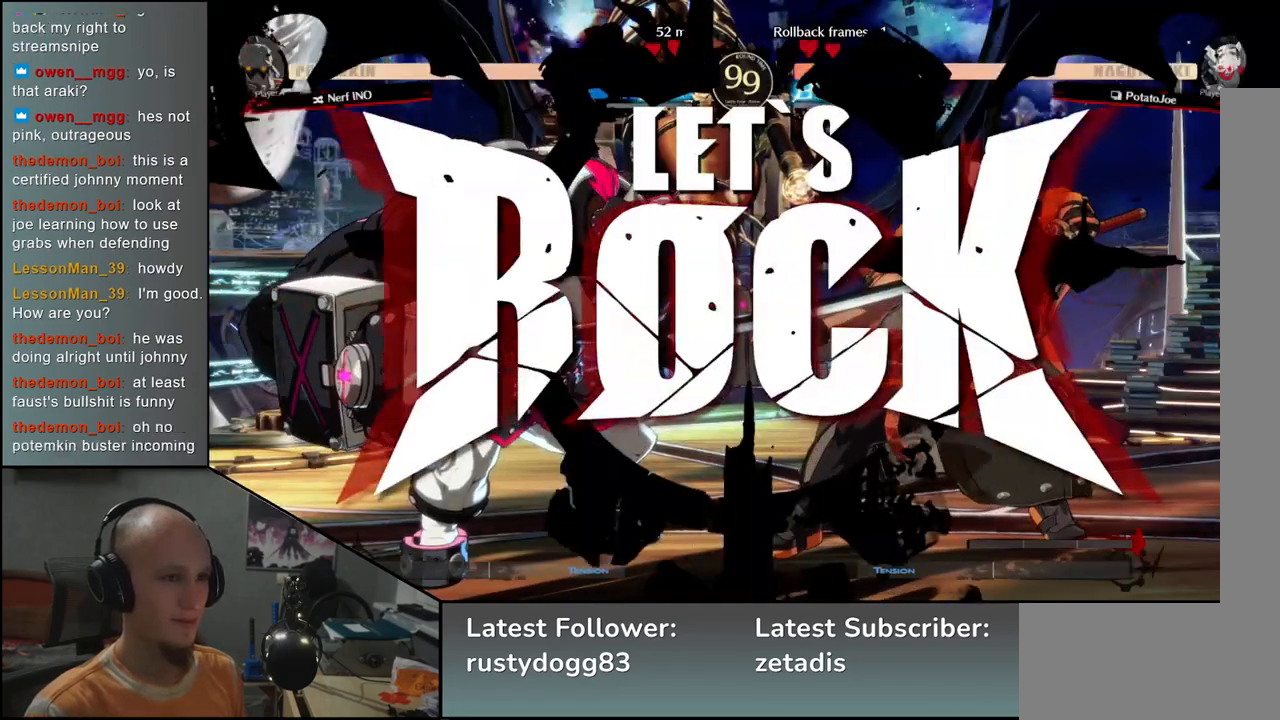
{"buttons": [], "left_stick": "down", "events": [[167, "L2", "down"], [233, "L2", "up"], [350, "left_stick", "left"], [500, "left_stick", "down"]]}
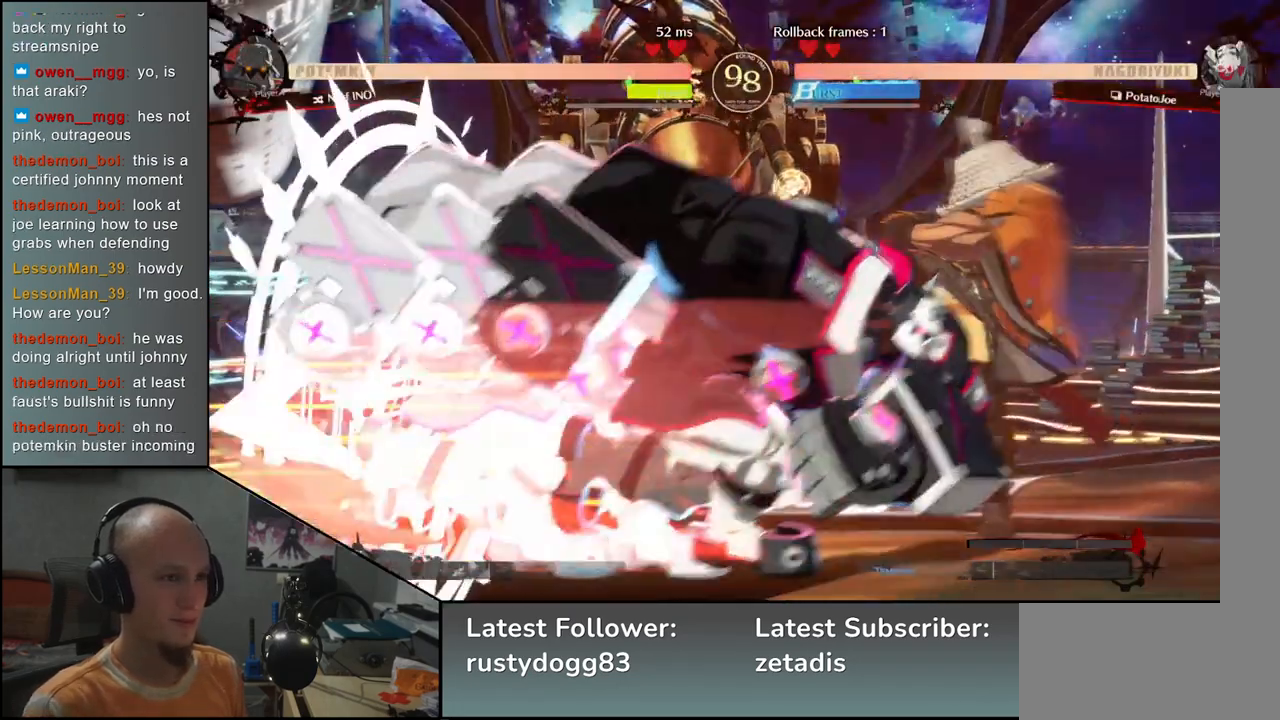
{"buttons": [], "left_stick": "down-right", "events": [[50, "SQUARE", "down"], [100, "left_stick", "left"], [217, "SQUARE", "up"], [217, "left_stick", "down"], [333, "left_stick", "down-left"], [467, "left_stick", "down-right"]]}
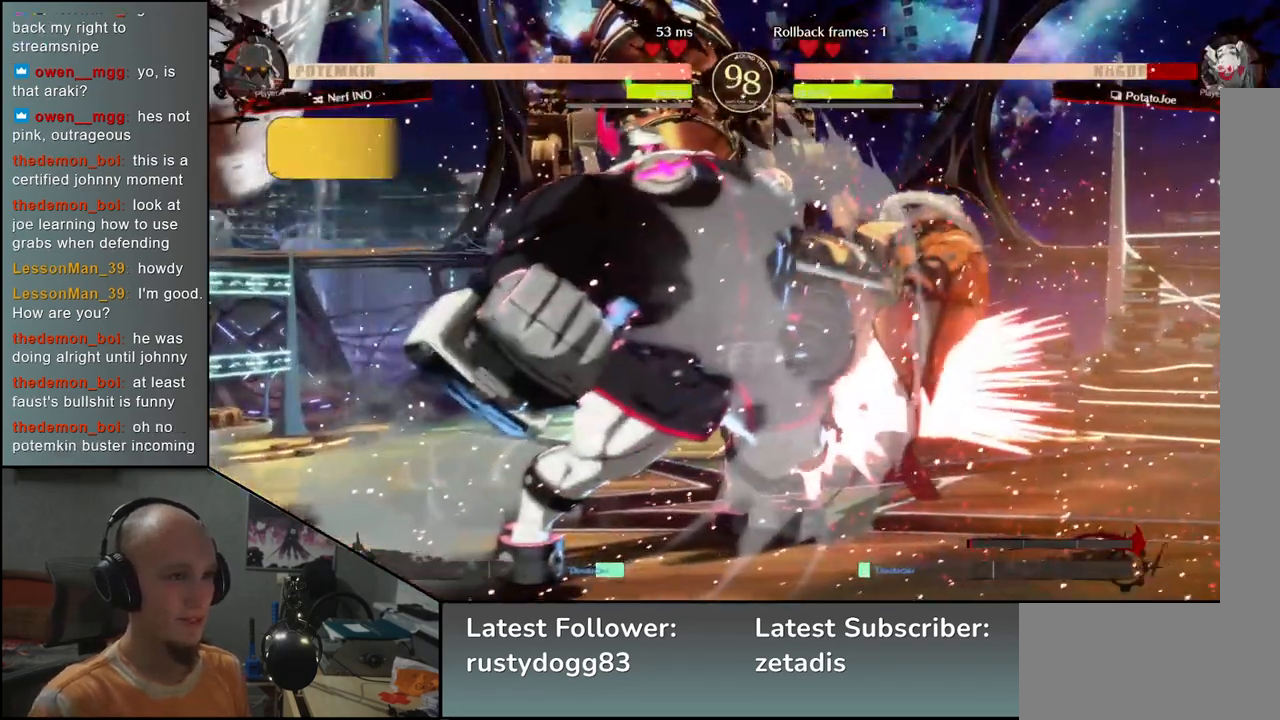
{"buttons": [], "left_stick": "right", "events": [[150, "left_stick", "right"]]}
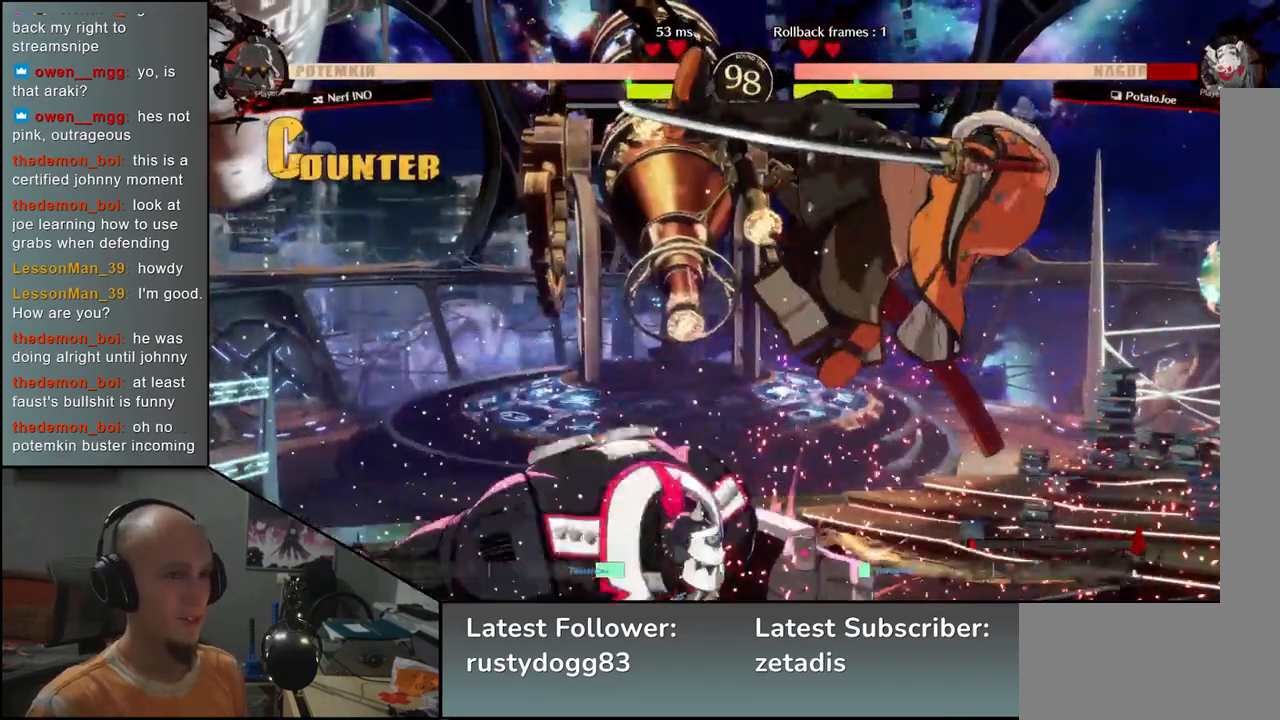
{"buttons": [], "left_stick": "right", "events": []}
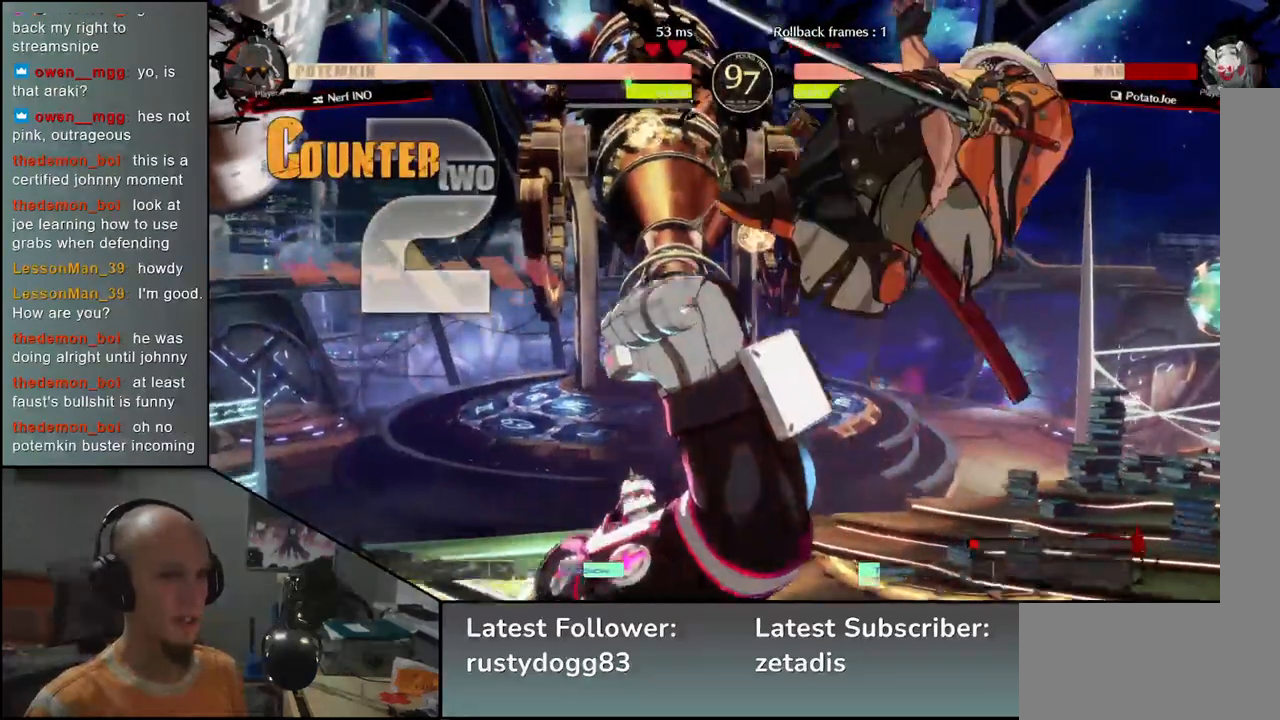
{"buttons": [], "left_stick": "right", "events": []}
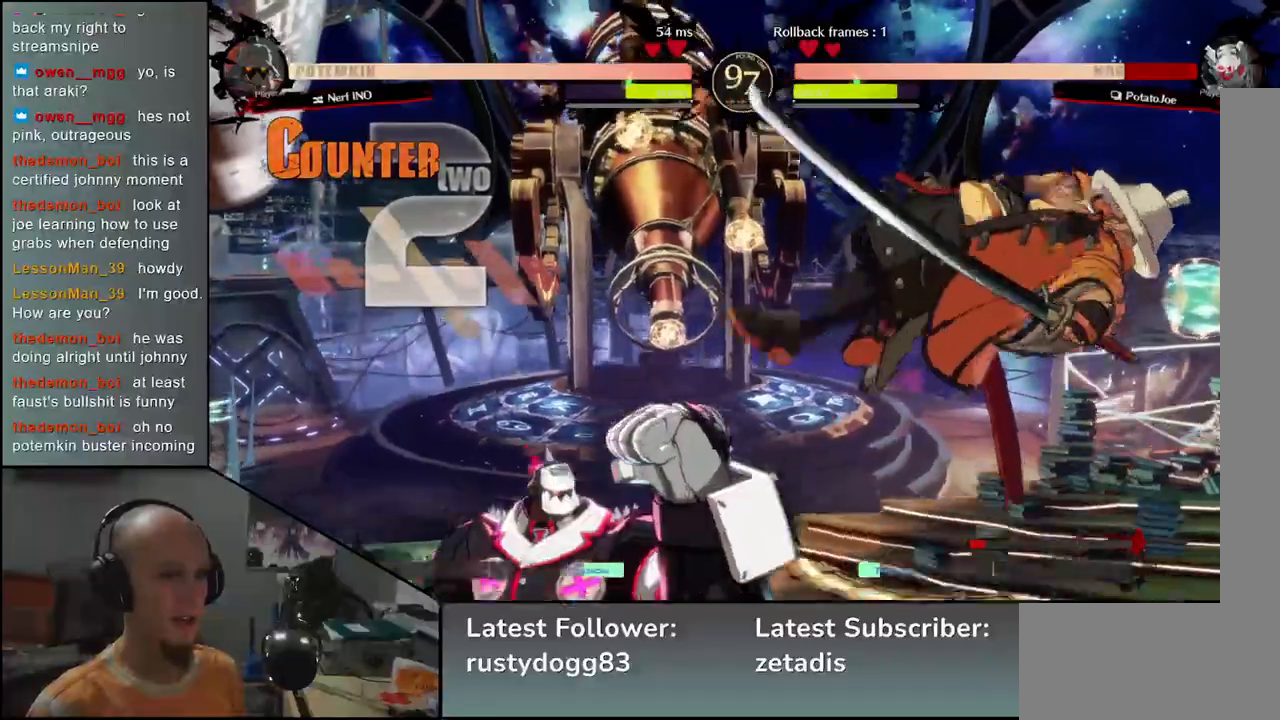
{"buttons": [], "left_stick": "right", "events": []}
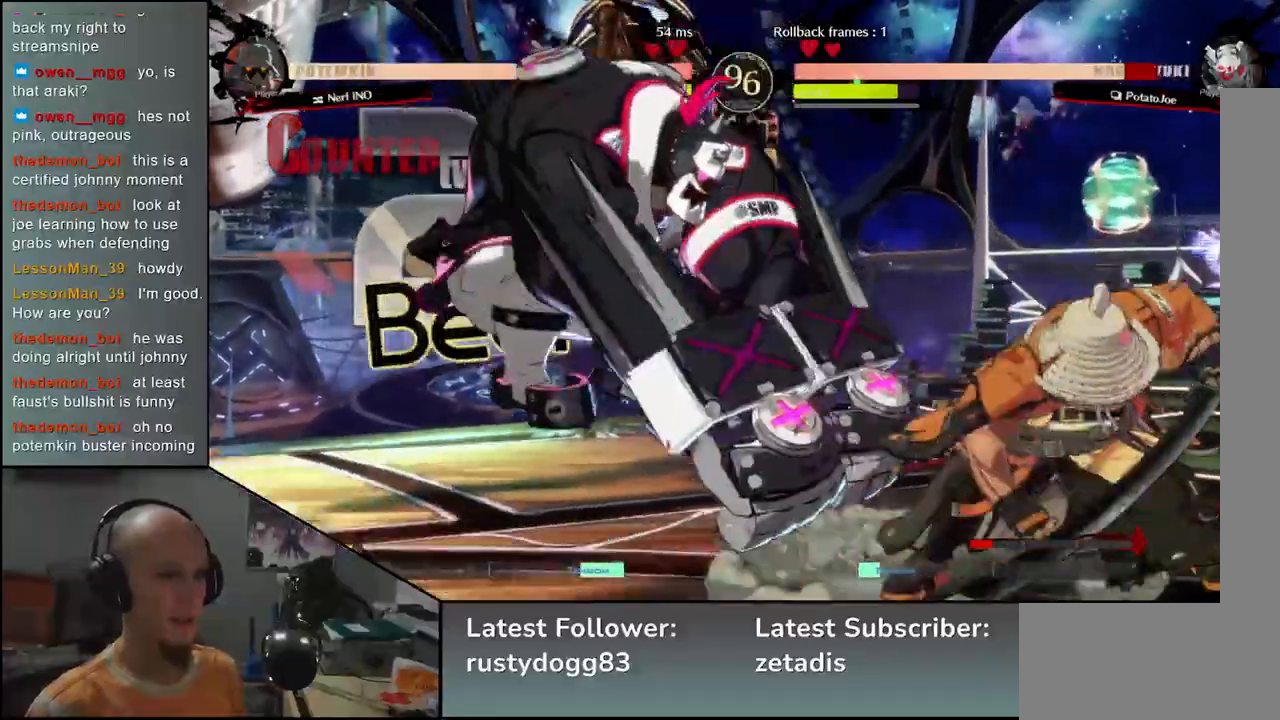
{"buttons": [], "left_stick": "down-right", "events": [[300, "left_stick", "down-right"], [383, "SQUARE", "down"], [500, "SQUARE", "up"]]}
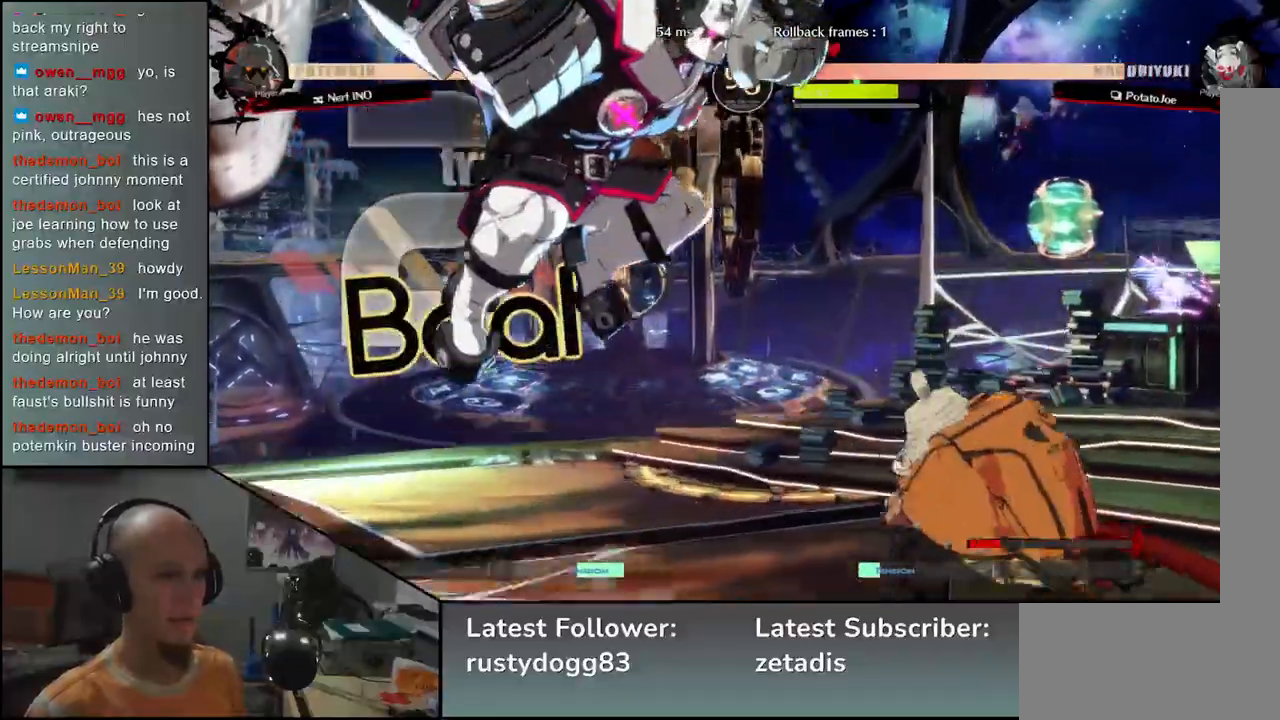
{"buttons": [], "left_stick": "right", "events": [[400, "left_stick", "right"]]}
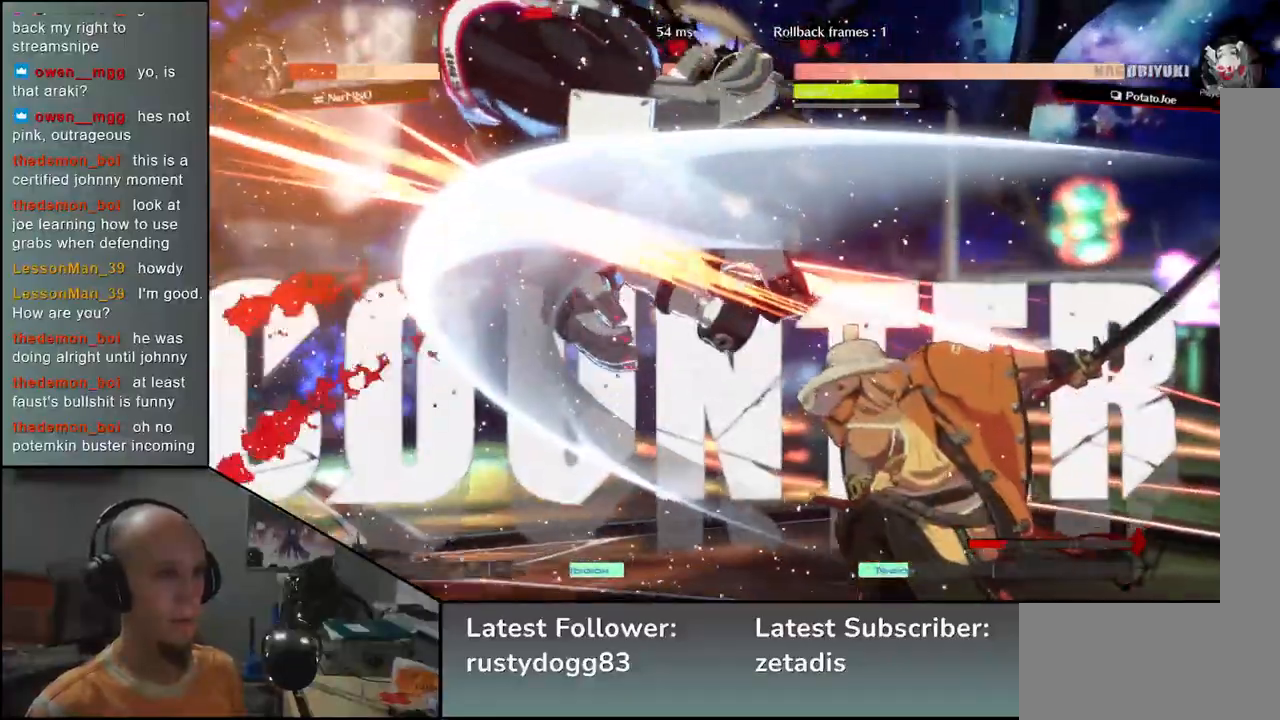
{"buttons": [], "left_stick": "down-right", "events": [[67, "left_stick", "down"], [133, "left_stick", "left"], [150, "L2", "down"], [217, "L2", "up"], [267, "left_stick", "center"], [400, "left_stick", "down"], [467, "left_stick", "down-right"]]}
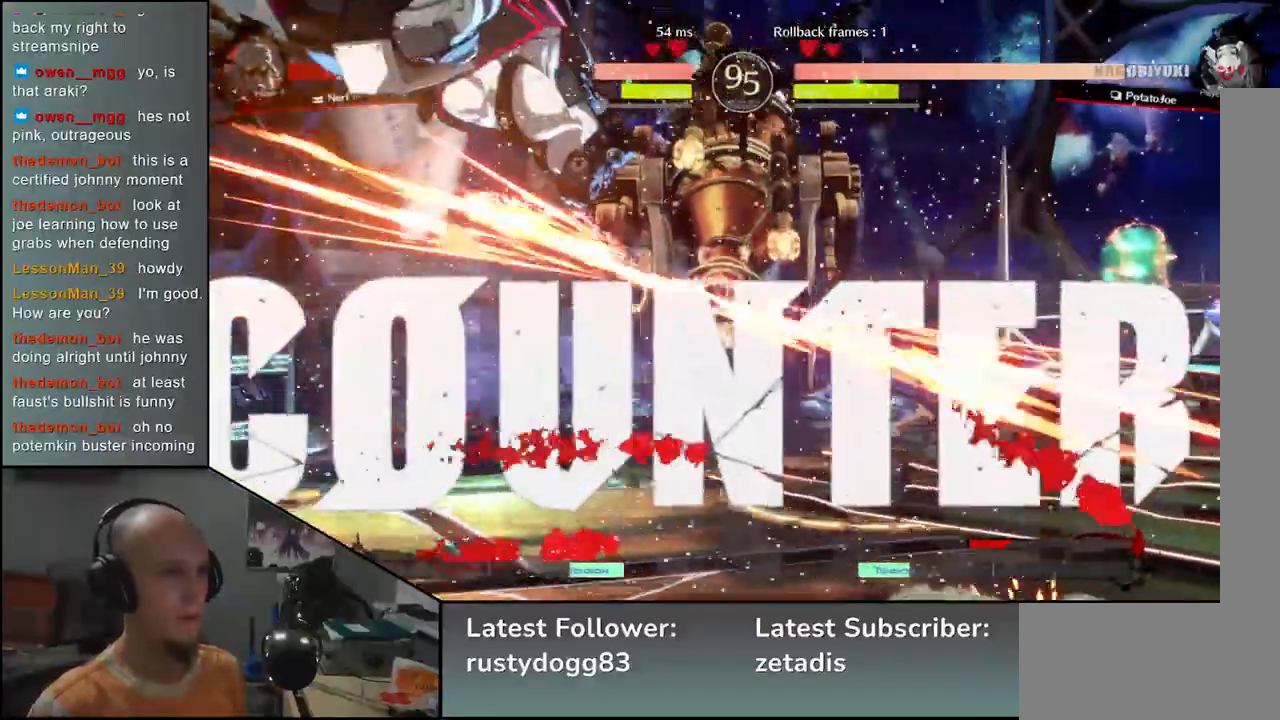
{"buttons": [], "left_stick": "down-right", "events": [[183, "SQUARE", "down"], [300, "SQUARE", "up"]]}
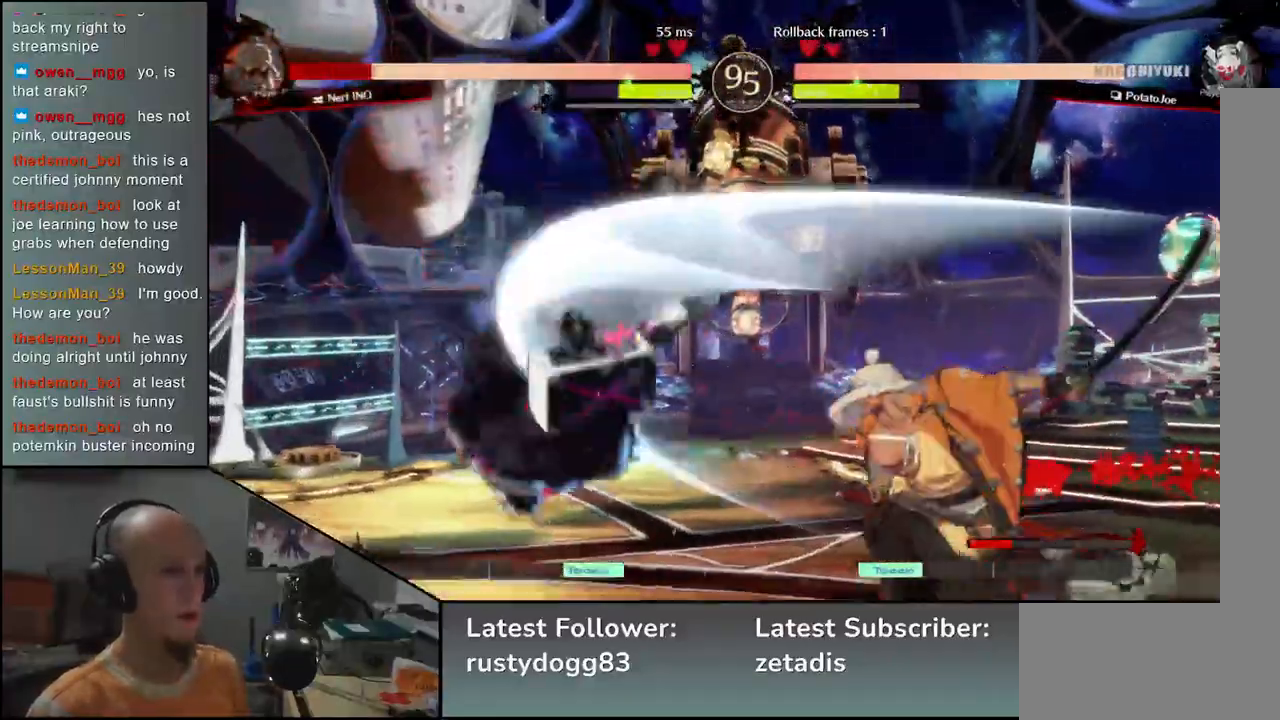
{"buttons": [], "left_stick": "down", "events": [[33, "left_stick", "left"], [83, "L2", "down"], [133, "left_stick", "center"], [167, "L2", "up"], [350, "left_stick", "left"], [500, "left_stick", "down"]]}
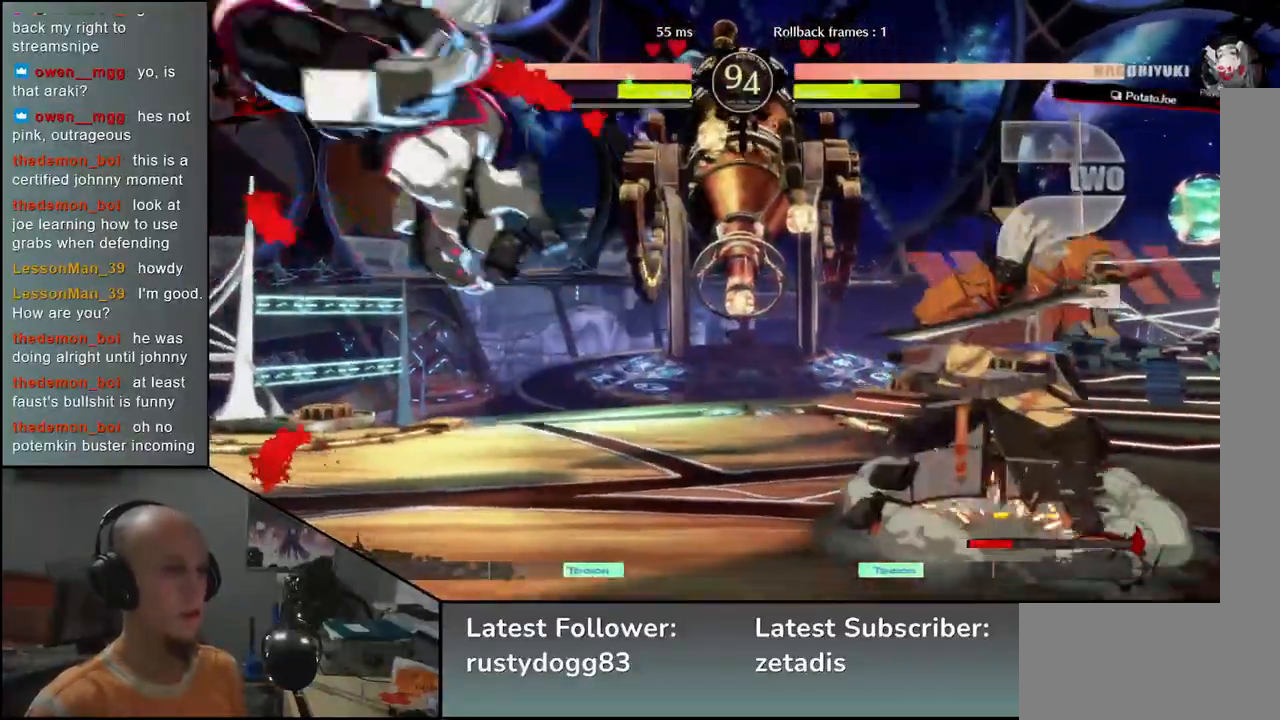
{"buttons": [], "left_stick": "right", "events": [[117, "left_stick", "left"], [200, "SQUARE", "down"], [300, "SQUARE", "up"], [417, "left_stick", "center"], [467, "left_stick", "right"]]}
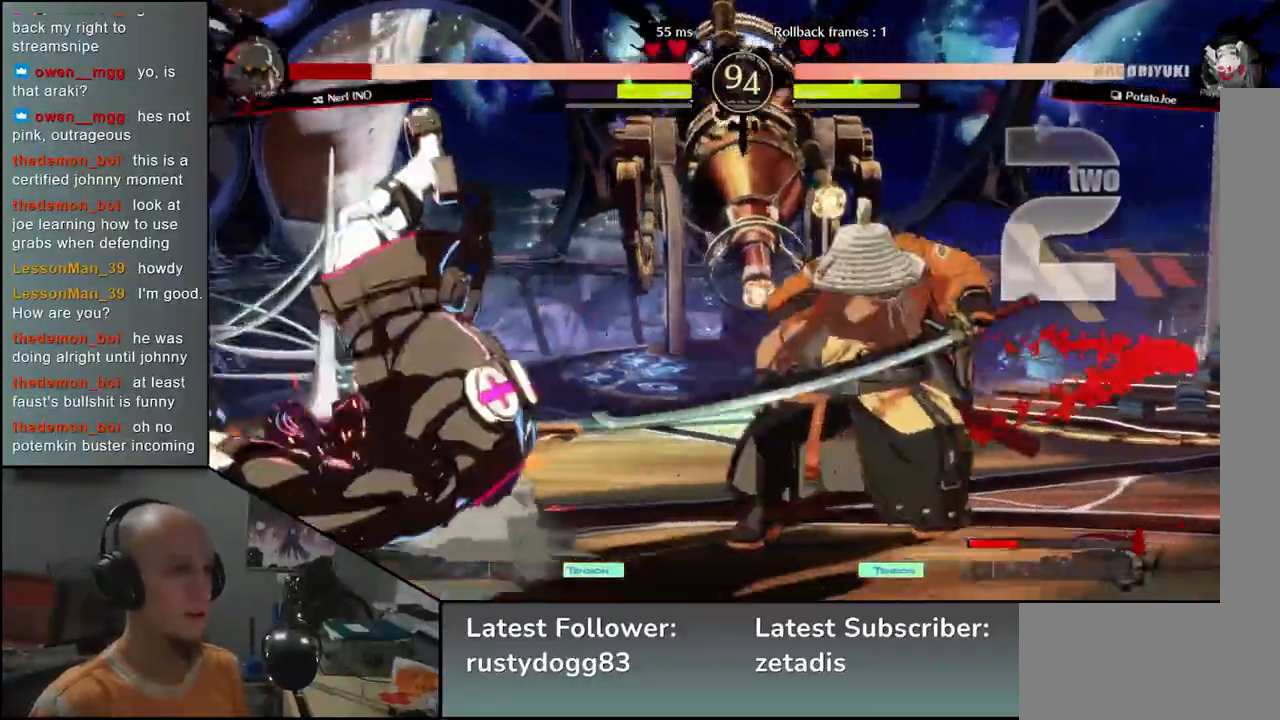
{"buttons": [], "left_stick": "right", "events": []}
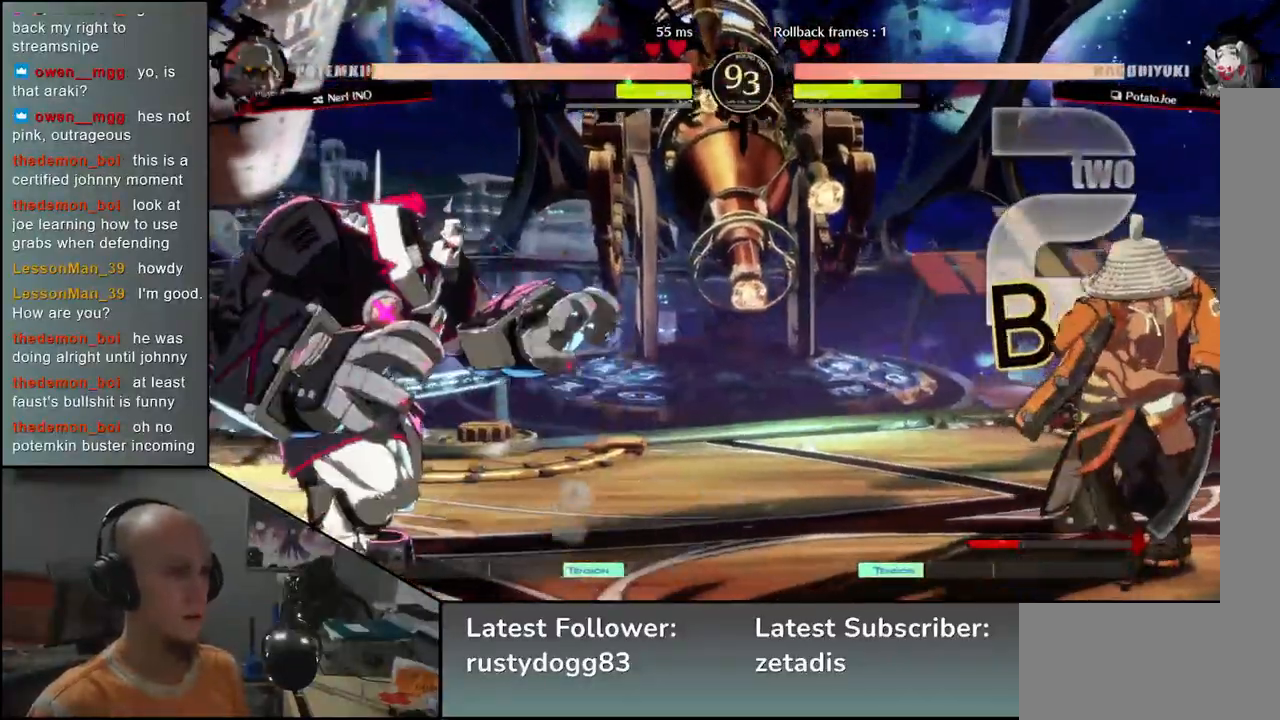
{"buttons": ["L2"], "left_stick": "left", "events": [[100, "left_stick", "down"], [167, "left_stick", "left"], [250, "TRIANGLE", "down"], [300, "left_stick", "right"], [333, "TRIANGLE", "up"], [417, "left_stick", "down"], [467, "left_stick", "left"], [500, "L2", "down"]]}
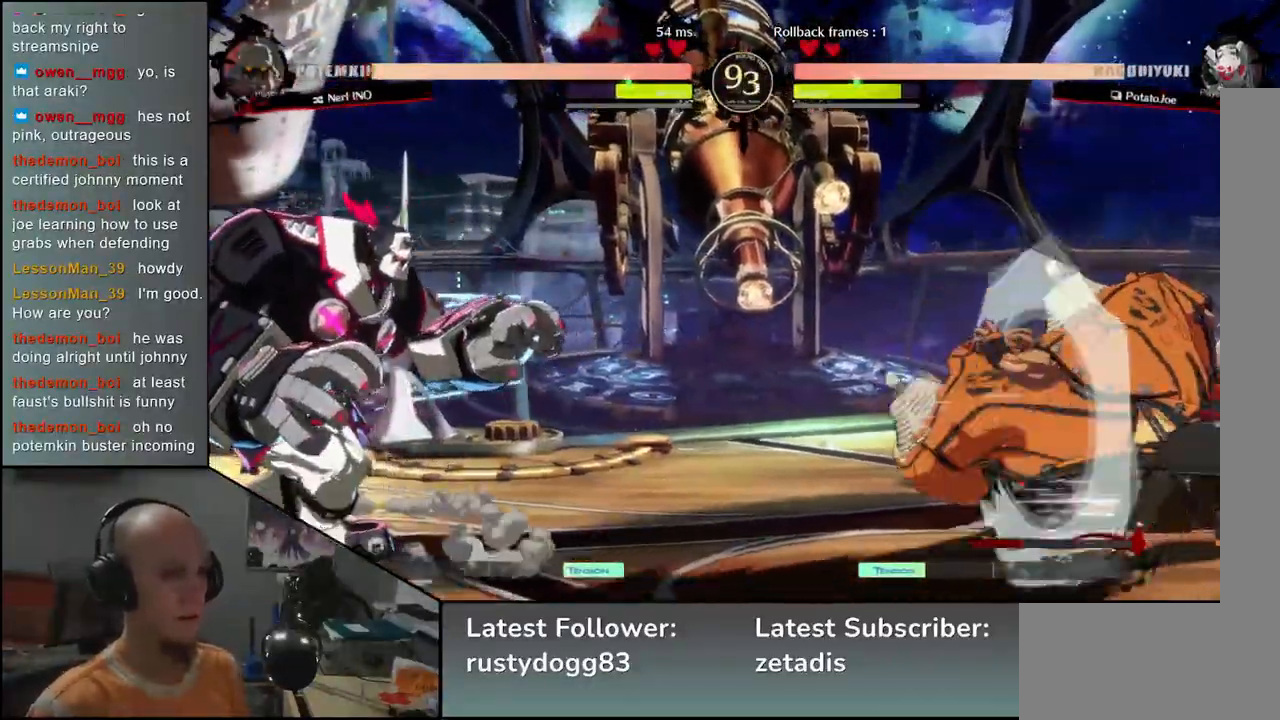
{"buttons": ["TRIANGLE"], "left_stick": "center", "events": [[83, "left_stick", "center"], [100, "L2", "up"], [233, "TRIANGLE", "down"], [333, "TRIANGLE", "up"], [433, "TRIANGLE", "down"]]}
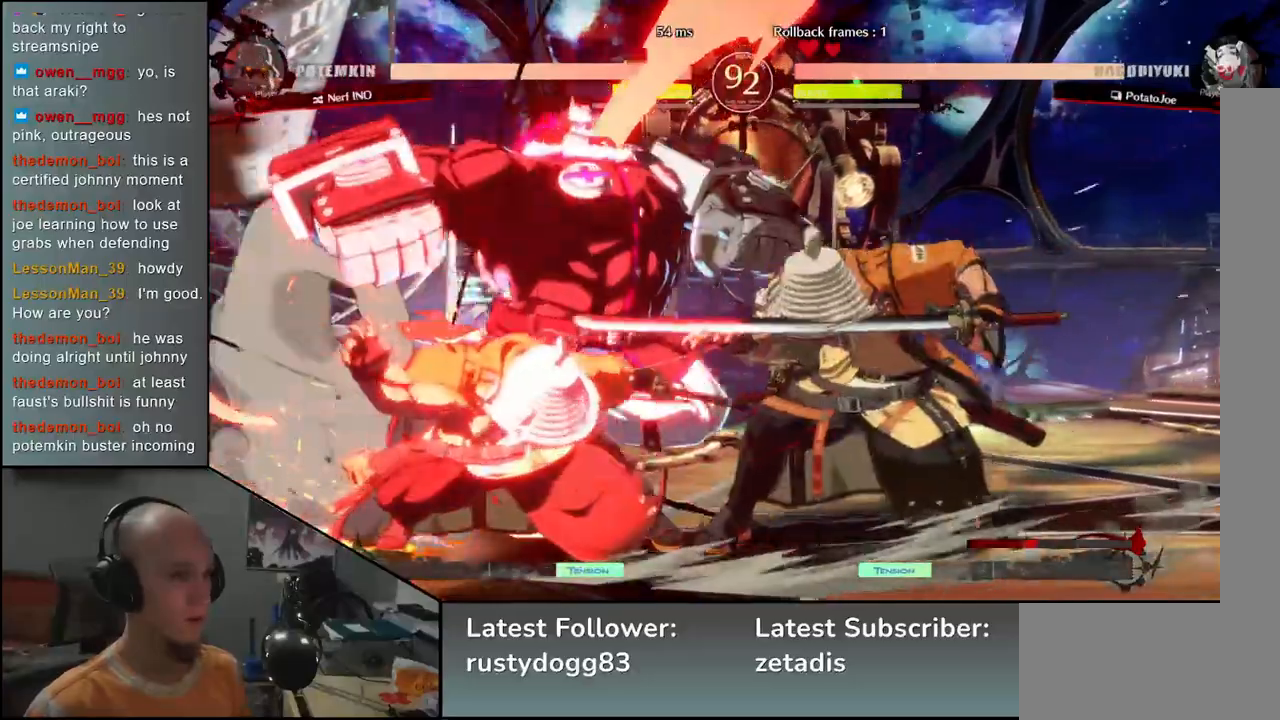
{"buttons": [], "left_stick": "center", "events": [[17, "TRIANGLE", "up"], [133, "TRIANGLE", "down"], [233, "TRIANGLE", "up"], [367, "TRIANGLE", "down"], [483, "TRIANGLE", "up"]]}
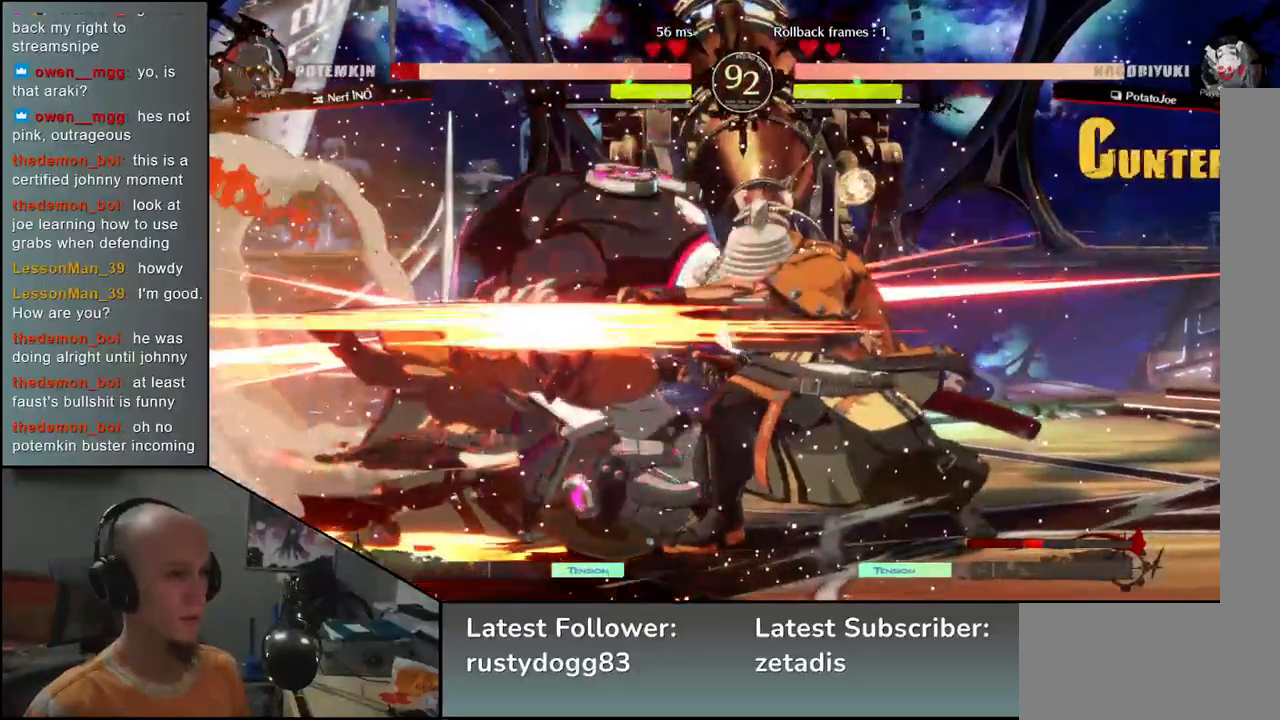
{"buttons": [], "left_stick": "center", "events": [[100, "TRIANGLE", "down"], [183, "TRIANGLE", "up"], [317, "TRIANGLE", "down"], [400, "TRIANGLE", "up"]]}
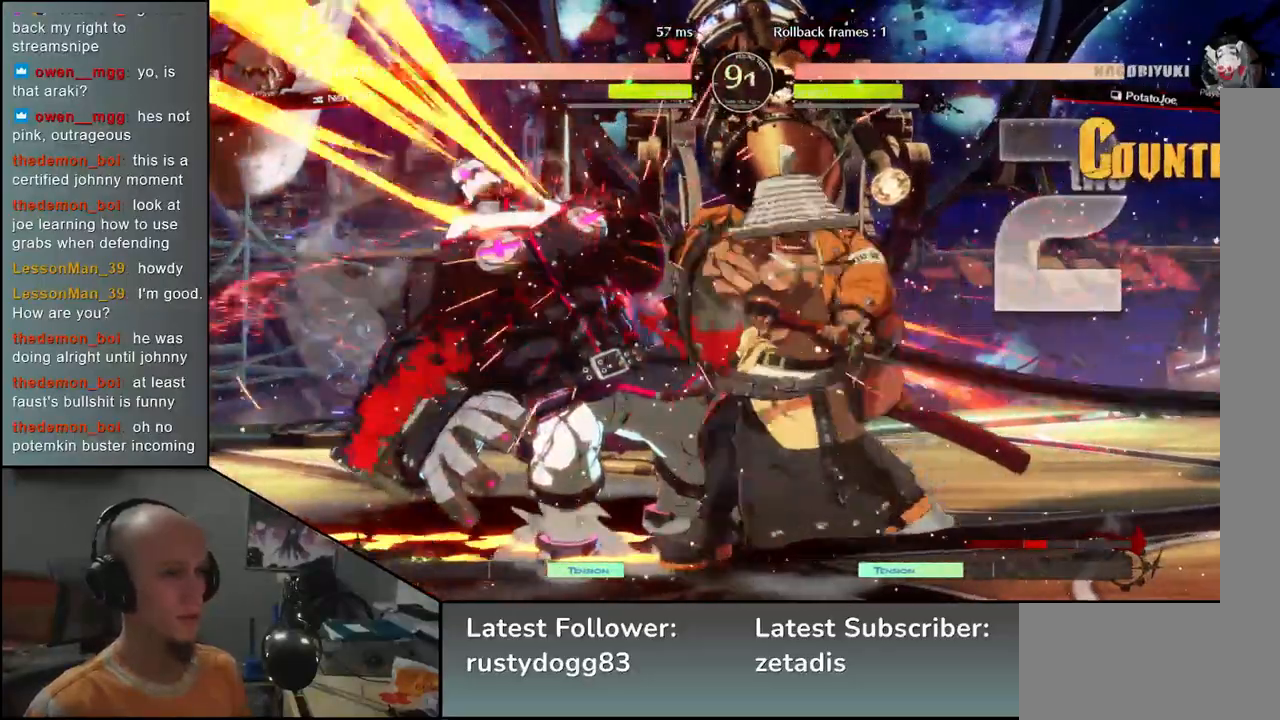
{"buttons": [], "left_stick": "right", "events": [[17, "TRIANGLE", "down"], [117, "TRIANGLE", "up"], [467, "left_stick", "right"]]}
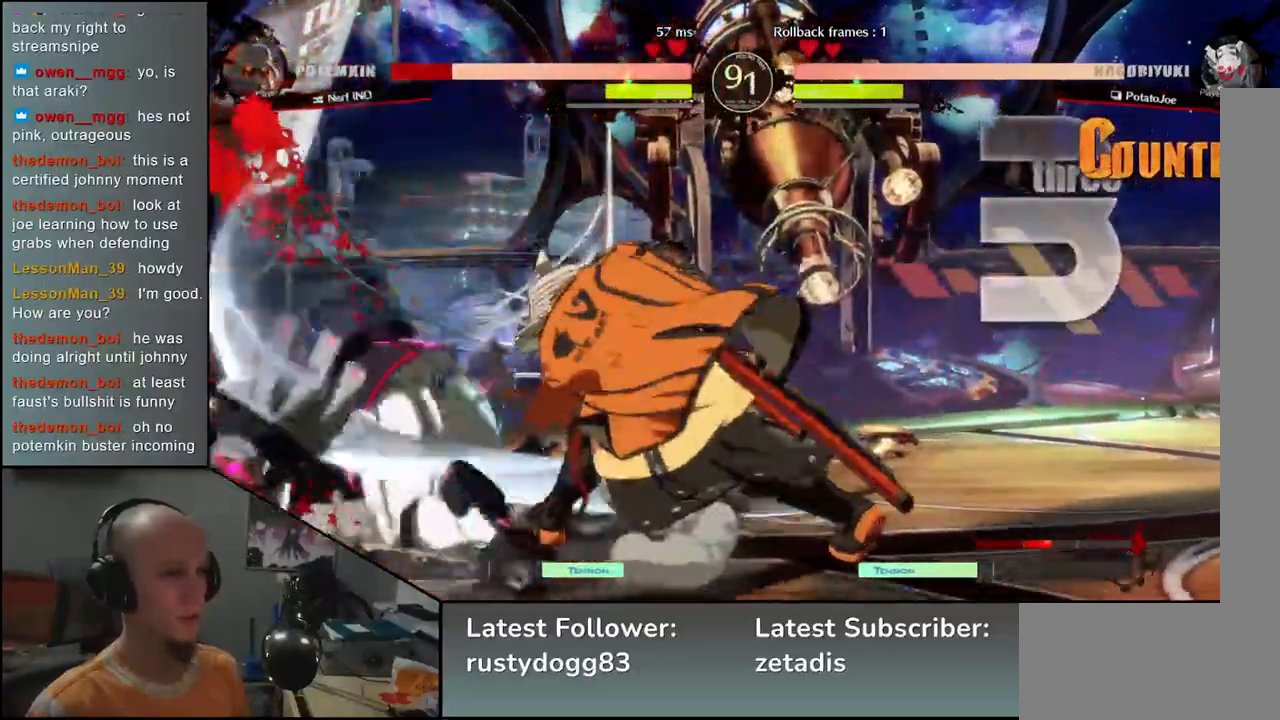
{"buttons": [], "left_stick": "right", "events": []}
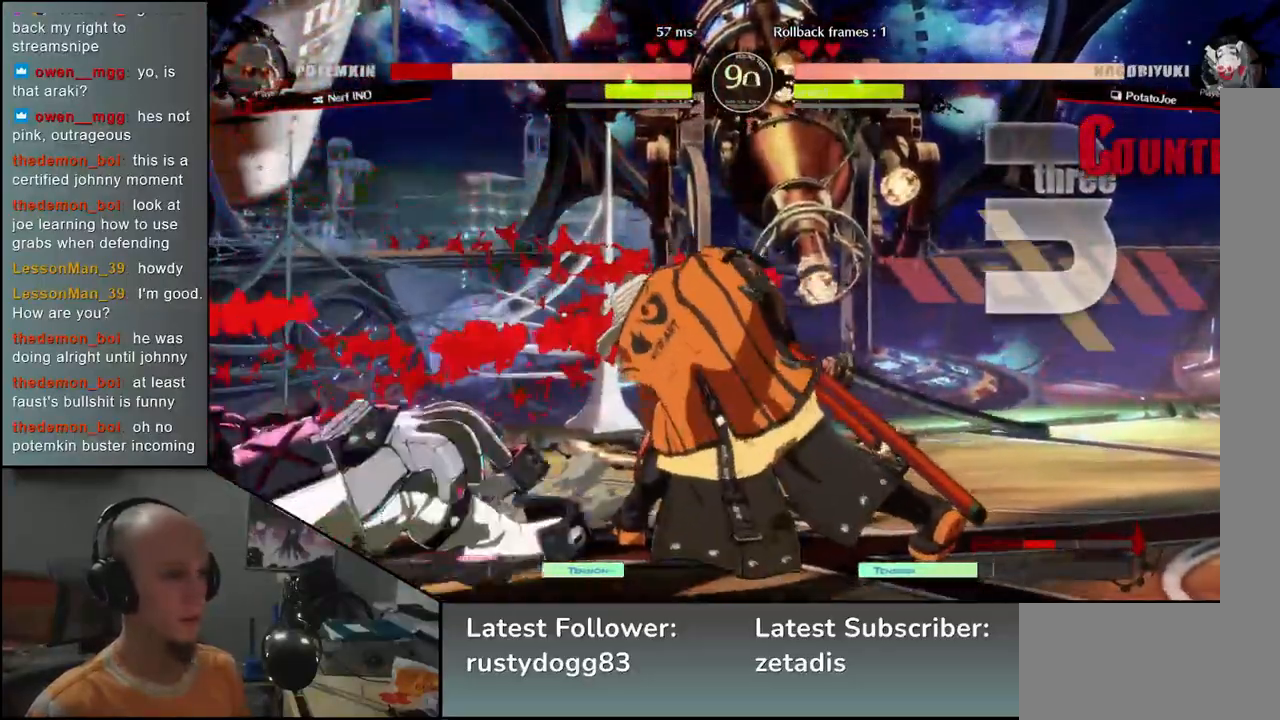
{"buttons": [], "left_stick": "down", "events": [[450, "left_stick", "down"]]}